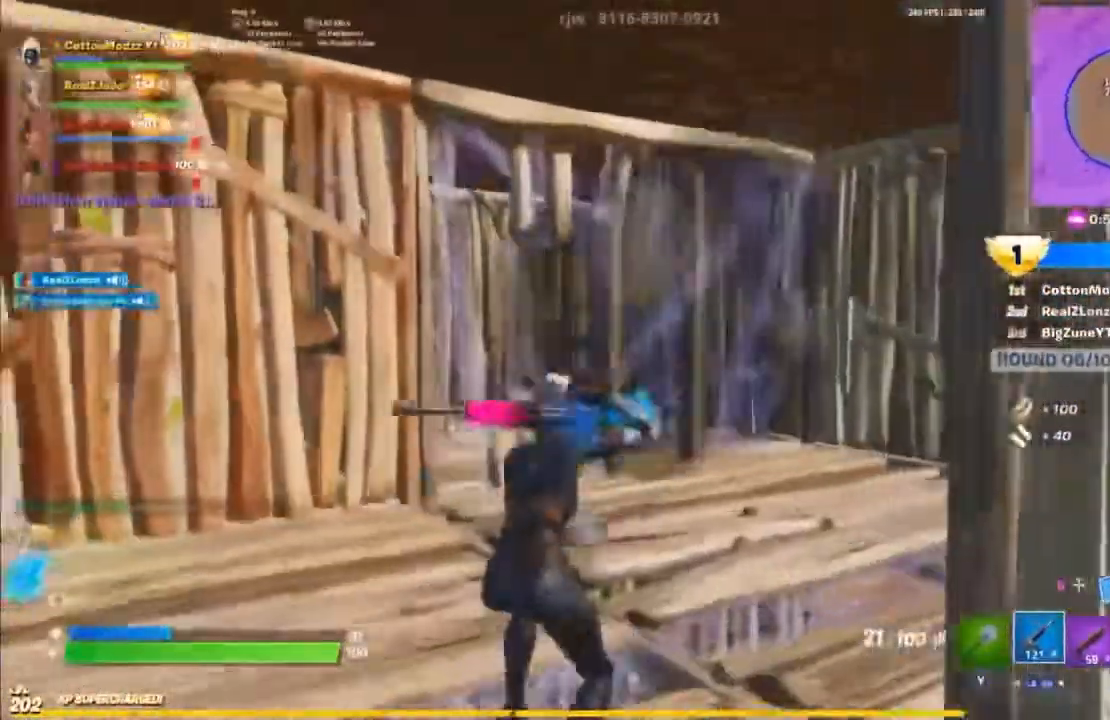
Gameplay with a controller (Xbox layout); each line is a JSON object with the inputs held at the frame after it (dt_ms = milliseconds from this image to that frame). "events" lists button and stick changes between this image and that frame as [ms after this image, input, new state], when the widget could be followed in between.
{"dt_ms": 500, "buttons": ["R1"], "left_stick": "up-left", "right_stick": "center"}
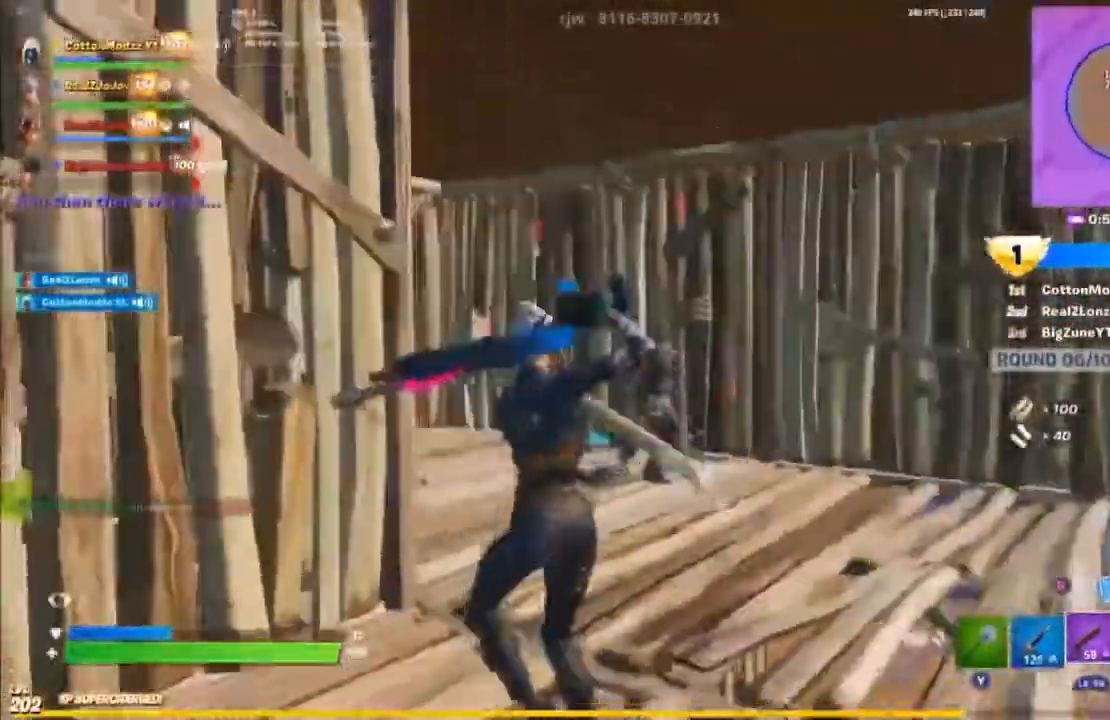
{"dt_ms": 500, "buttons": [], "left_stick": "up", "right_stick": "left", "events": [[17, "R1", "up"], [300, "A", "down"], [367, "left_stick", "up"], [383, "A", "up"], [483, "right_stick", "left"]]}
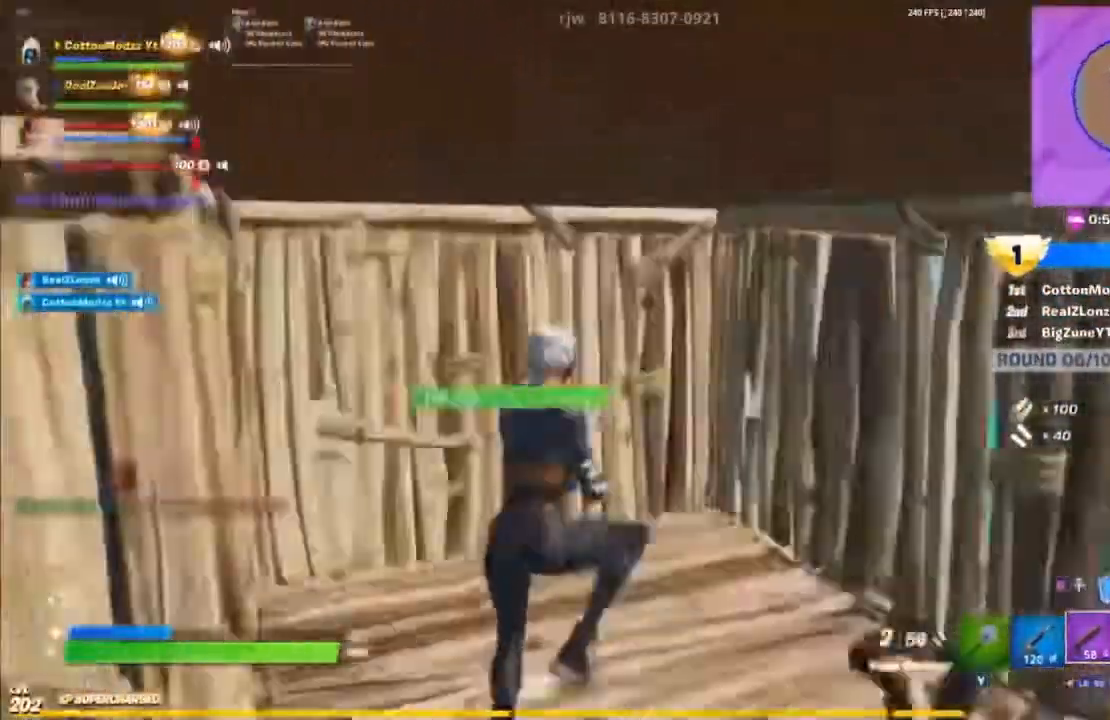
{"dt_ms": 1000, "buttons": ["R2"], "left_stick": "down", "right_stick": "center"}
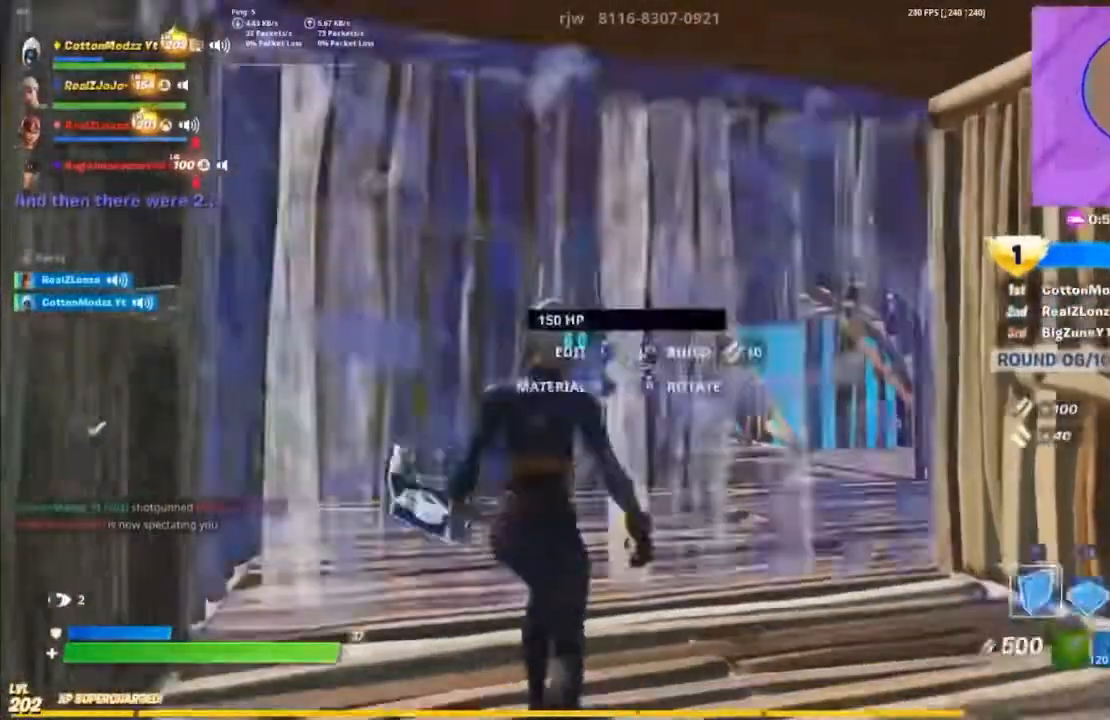
{"dt_ms": 500, "buttons": ["R2"], "left_stick": "up", "right_stick": "right"}
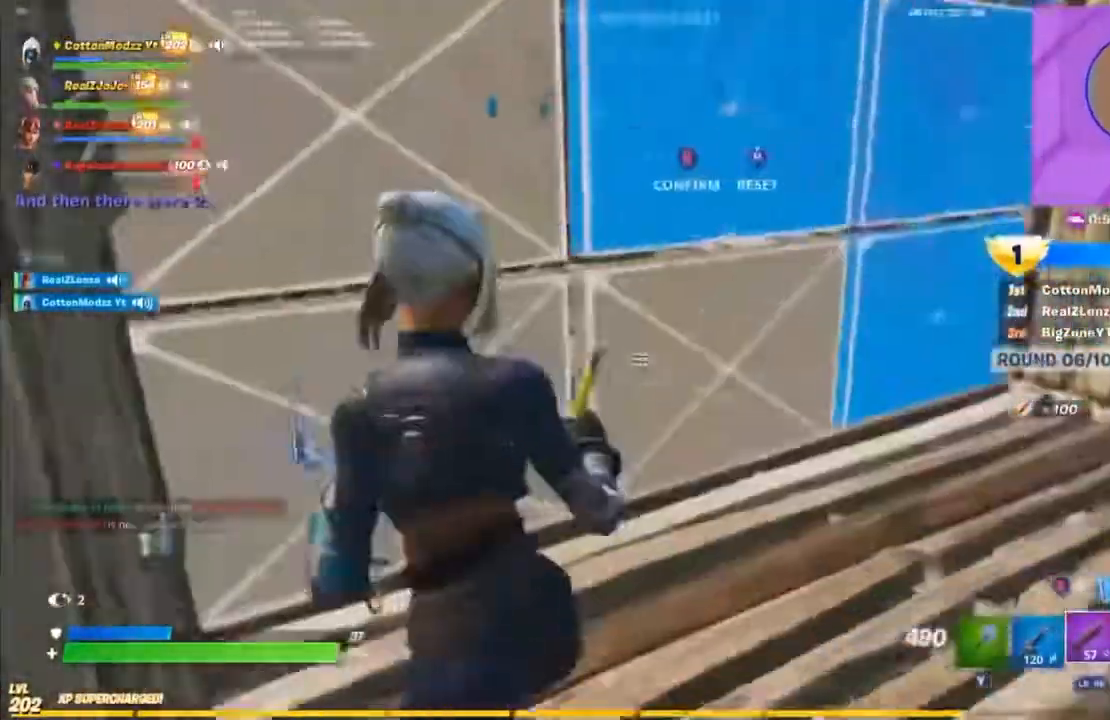
{"dt_ms": 500, "buttons": ["R2"], "left_stick": "up-left", "right_stick": "right", "events": [[33, "right_stick", "center"], [50, "B", "down"], [133, "left_stick", "up-left"], [150, "B", "up"], [150, "R2", "up"], [233, "B", "down"], [300, "B", "up"], [383, "R2", "down"], [383, "right_stick", "right"]]}
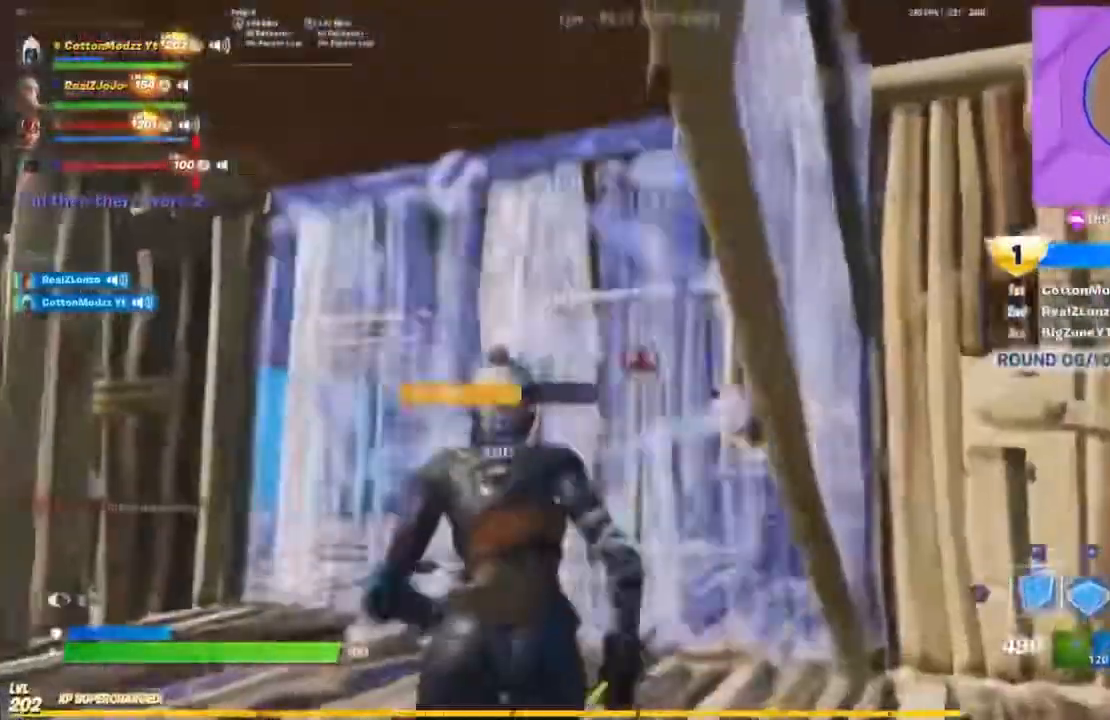
{"dt_ms": 500, "buttons": ["R2"], "left_stick": "up-left", "right_stick": "center", "events": [[17, "left_stick", "up"], [33, "B", "down"], [83, "B", "up"], [83, "R2", "up"], [83, "right_stick", "center"], [217, "L3", "down"], [267, "left_stick", "up-left"], [333, "R2", "down"], [383, "L3", "up"]]}
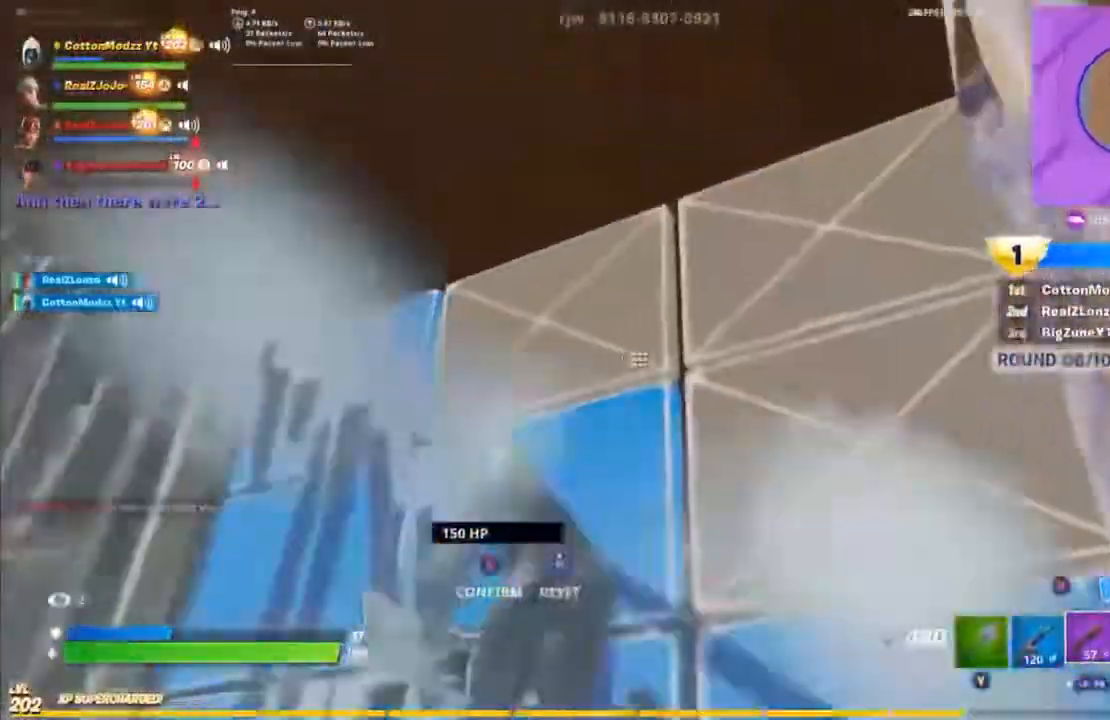
{"dt_ms": 500, "buttons": [], "left_stick": "right", "right_stick": "down-left"}
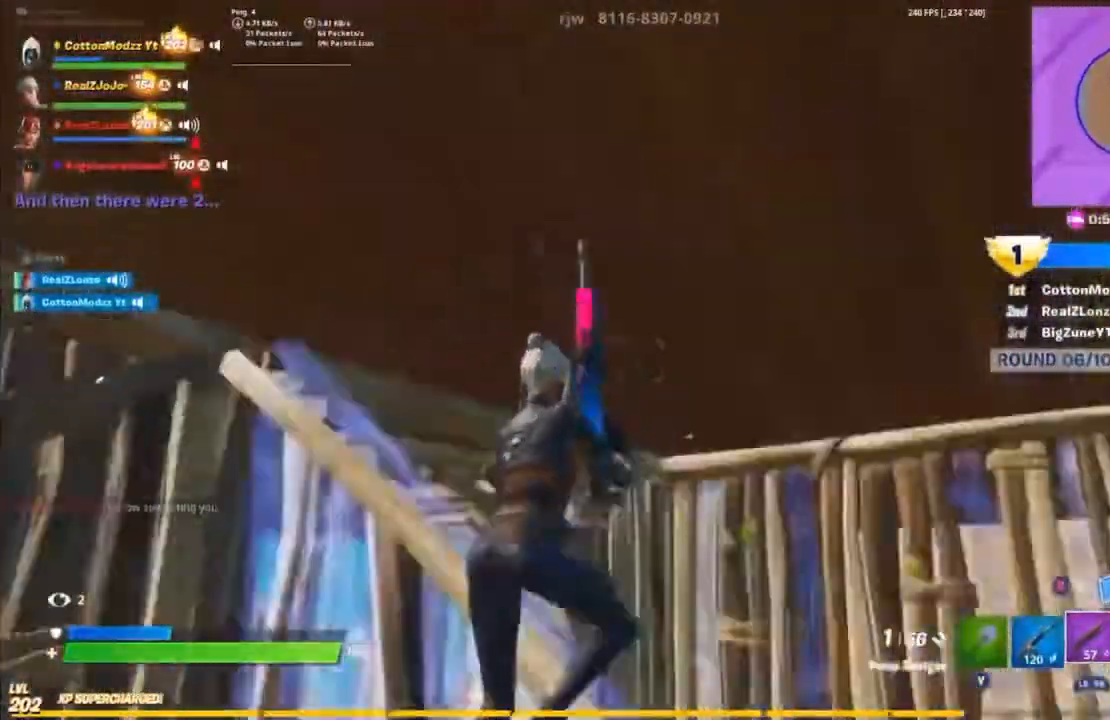
{"dt_ms": 500, "buttons": ["L1", "R2"], "left_stick": "up-right", "right_stick": "center", "events": [[167, "right_stick", "center"], [317, "left_stick", "up-right"], [383, "R2", "down"], [483, "L1", "down"]]}
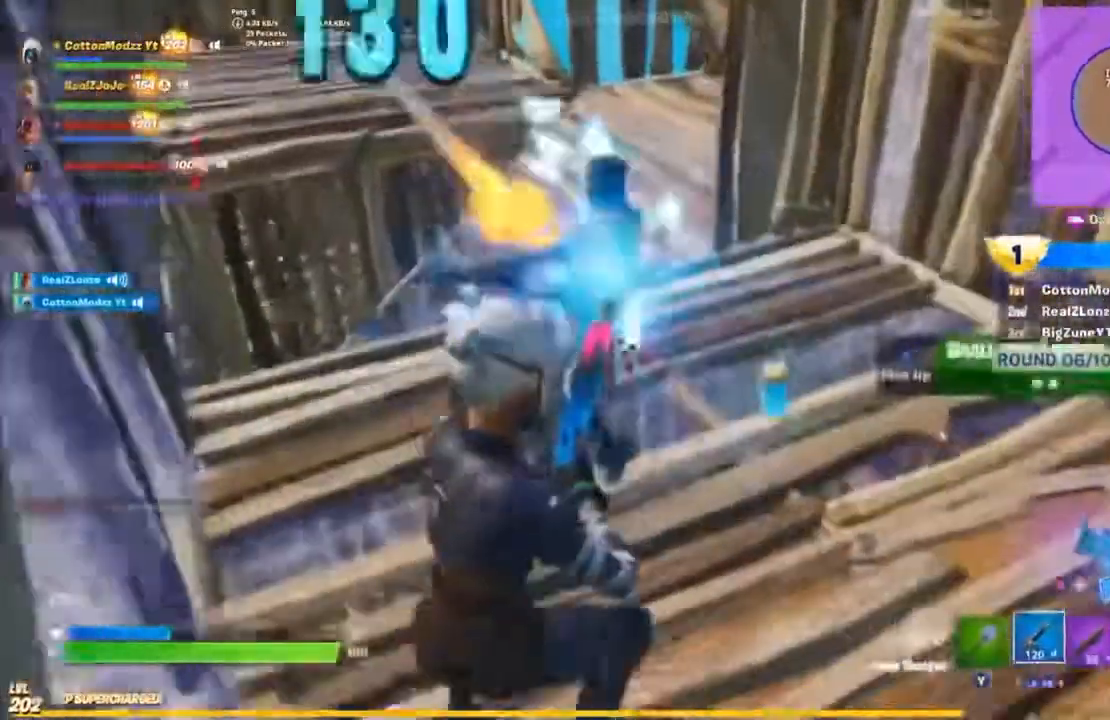
{"dt_ms": 500, "buttons": [], "left_stick": "up", "right_stick": "center"}
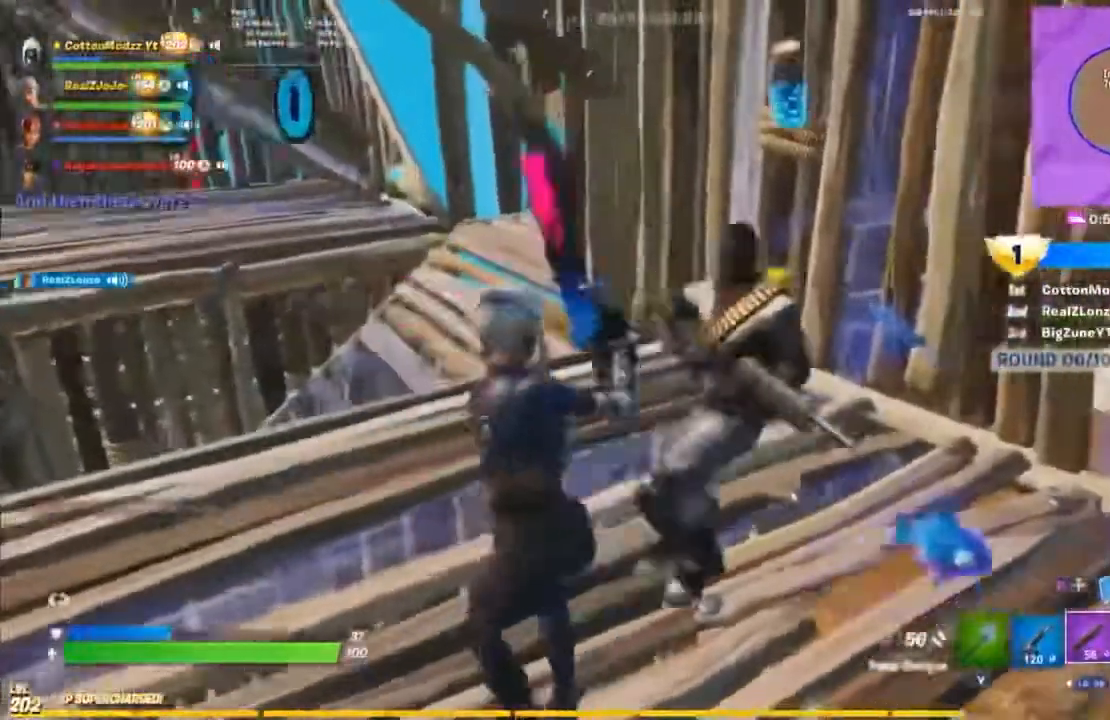
{"dt_ms": 500, "buttons": [], "left_stick": "up", "right_stick": "center", "events": [[33, "left_stick", "up-left"], [100, "right_stick", "up-left"], [183, "right_stick", "center"], [317, "left_stick", "up"]]}
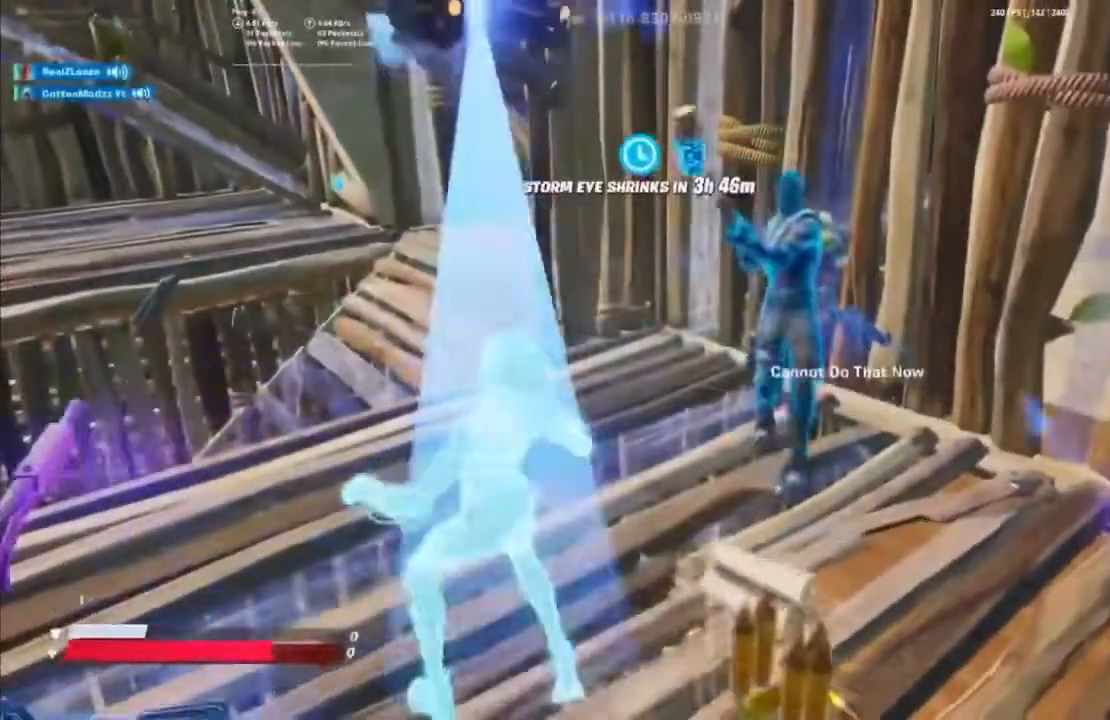
{"dt_ms": 500, "buttons": [], "left_stick": "center", "right_stick": "center", "events": [[50, "left_stick", "center"]]}